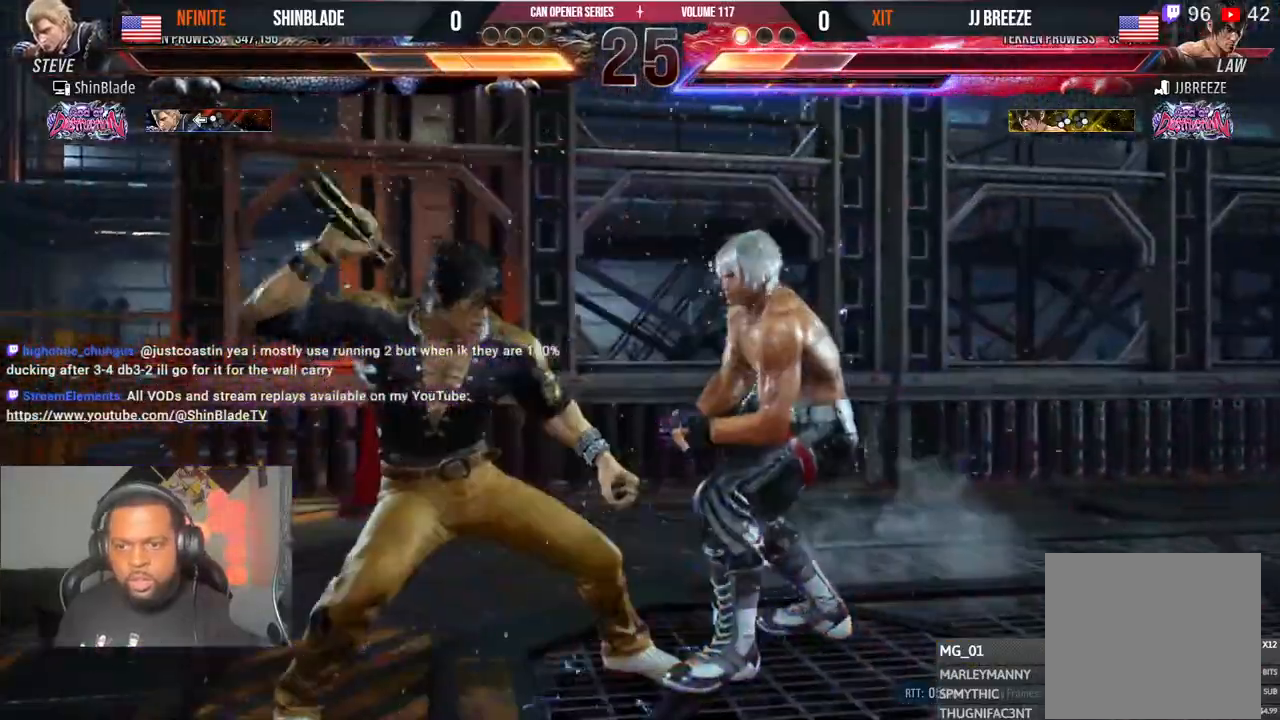
Gameplay with a controller (PlayStation layout); each line is a JSON object with the inputs held at the frame after it. "events" lists button and stick changes between this image and that frame as [ms after this image, input, new state], when the widget could be followed in between. Not read: HOME L1 R1.
{"buttons": ["DPAD_RIGHT"], "left_stick": "center", "right_stick": "right", "events": [[217, "DPAD_DOWN", "down"], [267, "DPAD_DOWN", "up"]]}
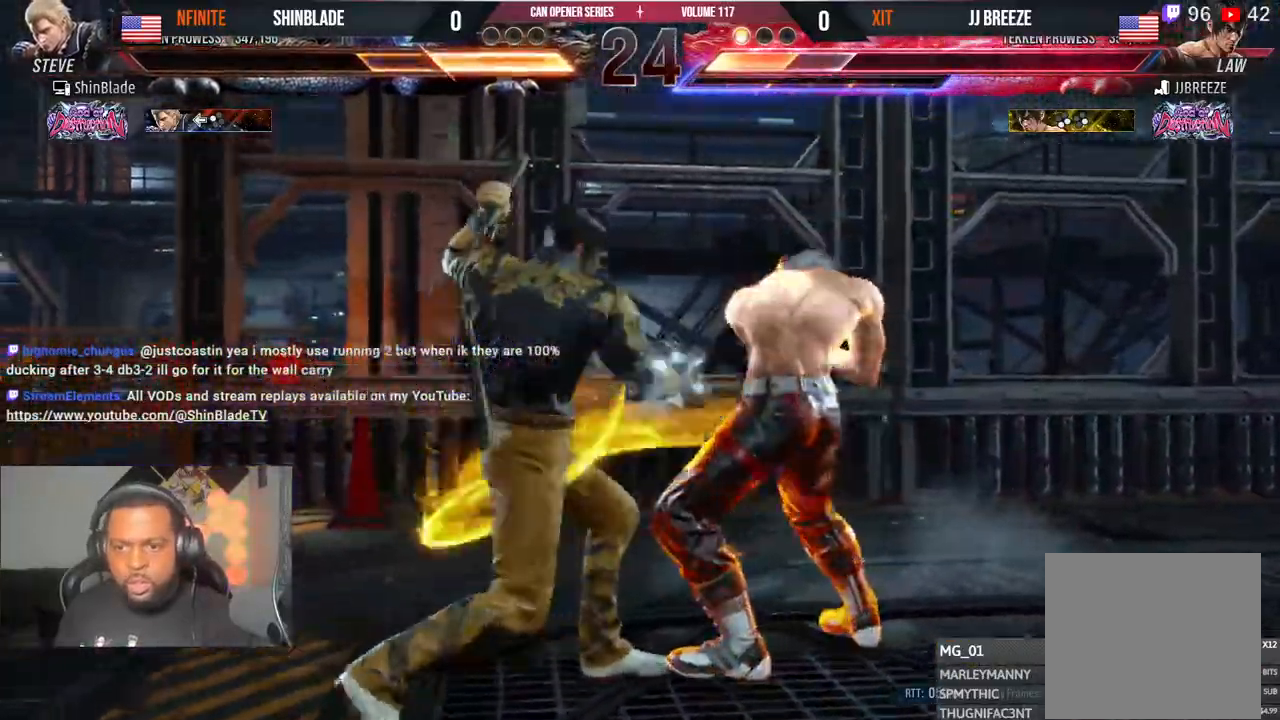
{"buttons": ["DPAD_DOWN", "DPAD_RIGHT"], "left_stick": "center", "right_stick": "center", "events": [[100, "right_stick", "center"], [117, "DPAD_DOWN", "down"], [383, "DPAD_DOWN", "up"], [450, "DPAD_DOWN", "down"]]}
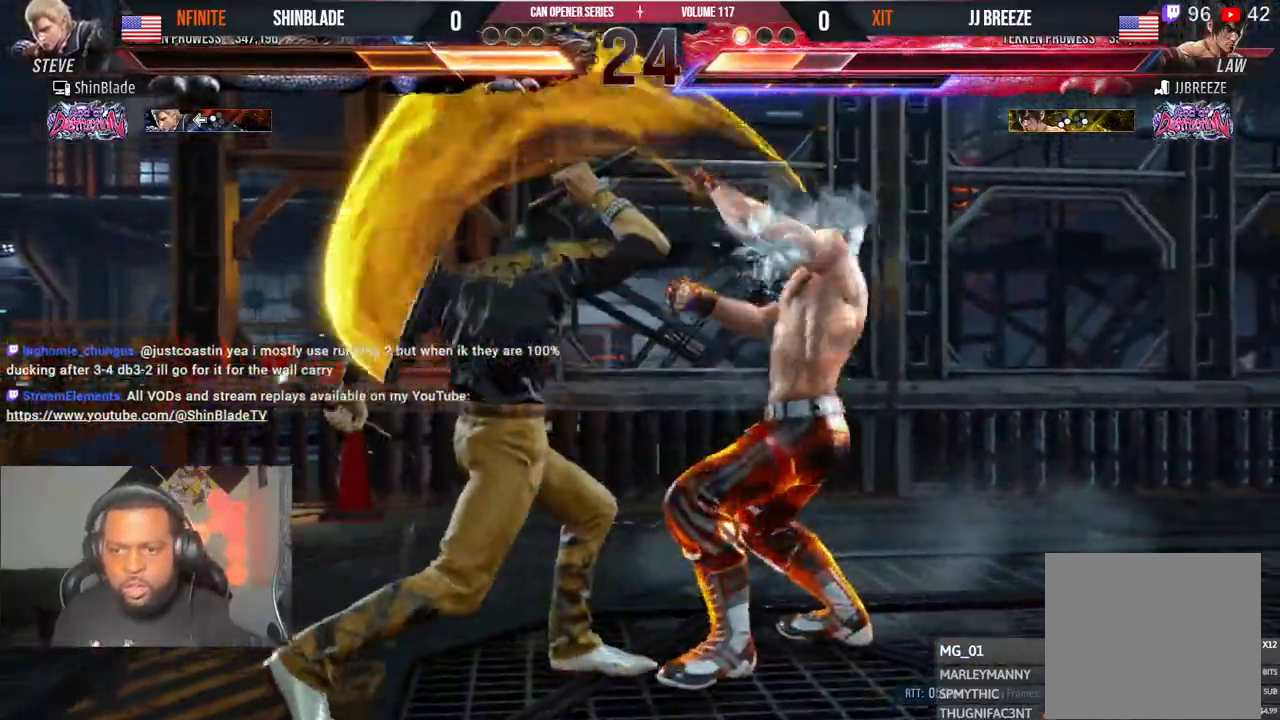
{"buttons": ["DPAD_RIGHT"], "left_stick": "center", "right_stick": "center", "events": [[33, "DPAD_DOWN", "up"], [167, "DPAD_DOWN", "down"], [200, "DPAD_DOWN", "up"], [433, "DPAD_RIGHT", "up"], [483, "DPAD_RIGHT", "down"]]}
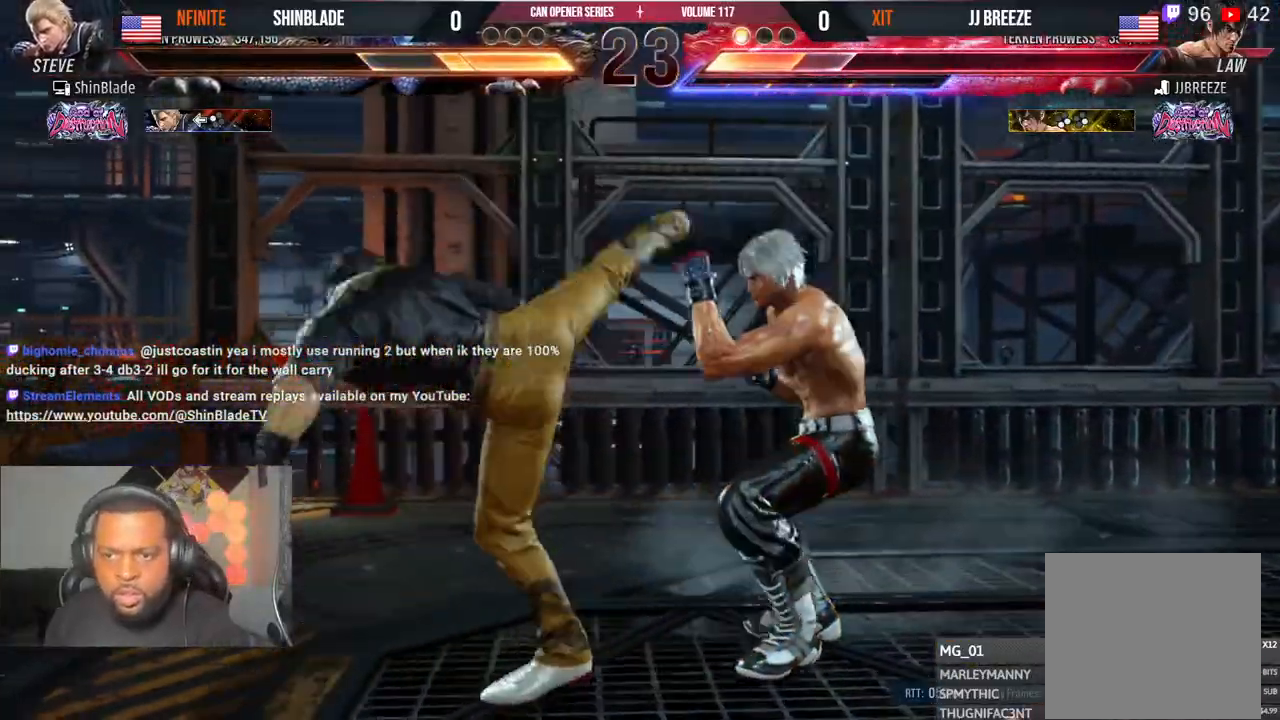
{"buttons": ["DPAD_DOWN", "DPAD_RIGHT"], "left_stick": "center", "right_stick": "center"}
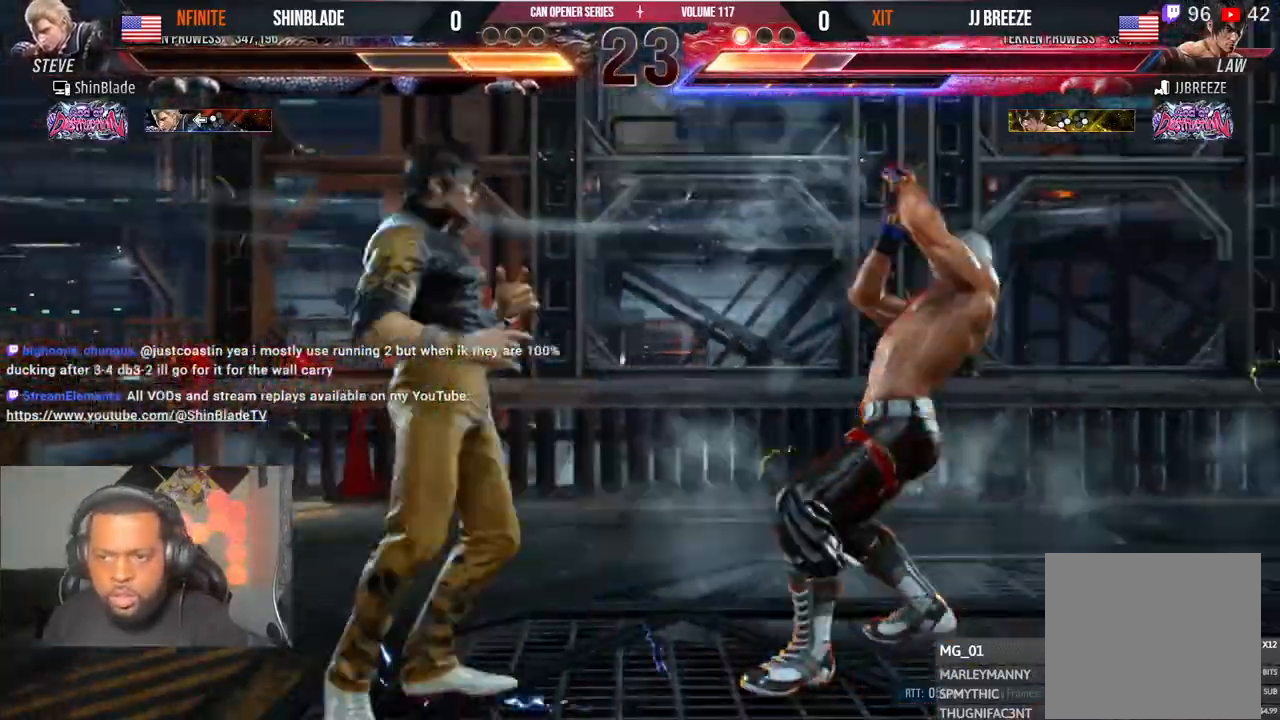
{"buttons": ["DPAD_RIGHT"], "left_stick": "center", "right_stick": "center", "events": [[67, "DPAD_DOWN", "up"], [117, "DPAD_RIGHT", "up"], [200, "DPAD_RIGHT", "down"], [300, "DPAD_RIGHT", "up"], [333, "DPAD_RIGHT", "down"], [383, "DPAD_RIGHT", "up"], [450, "DPAD_RIGHT", "down"]]}
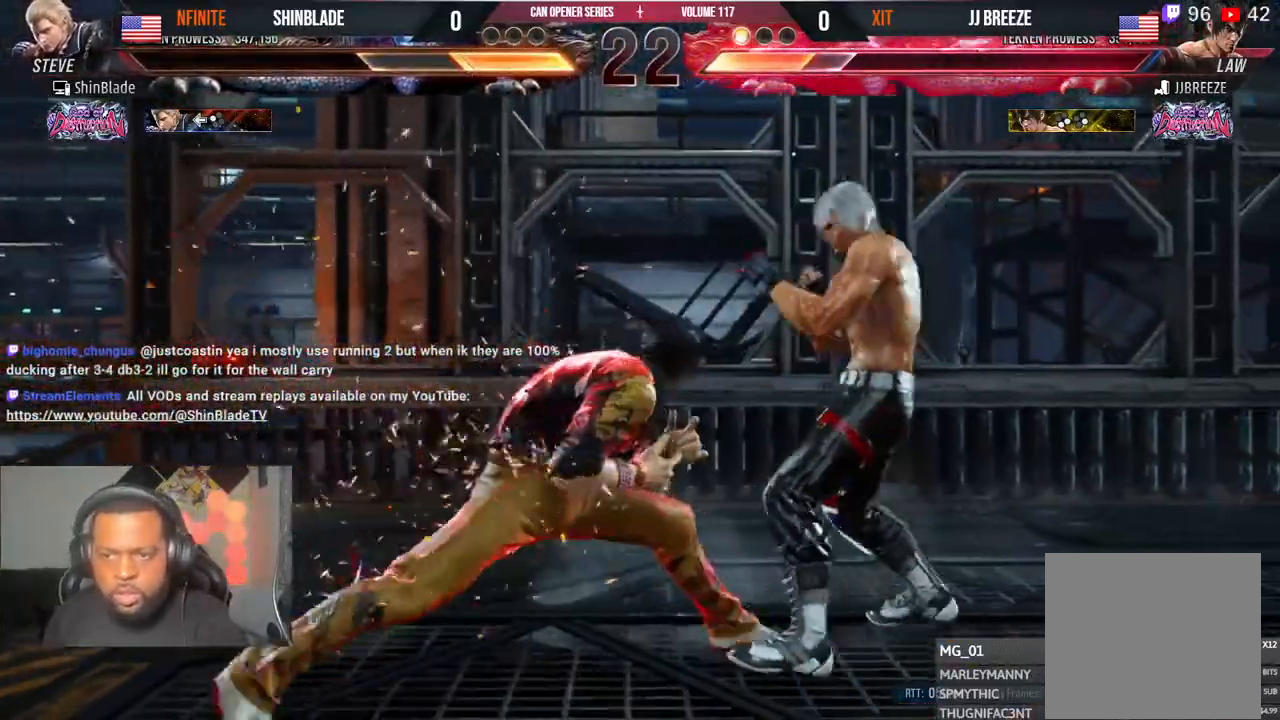
{"buttons": ["DPAD_RIGHT"], "left_stick": "center", "right_stick": "center", "events": [[217, "DPAD_DOWN", "down"], [367, "DPAD_DOWN", "up"], [400, "DPAD_RIGHT", "up"], [483, "DPAD_RIGHT", "down"]]}
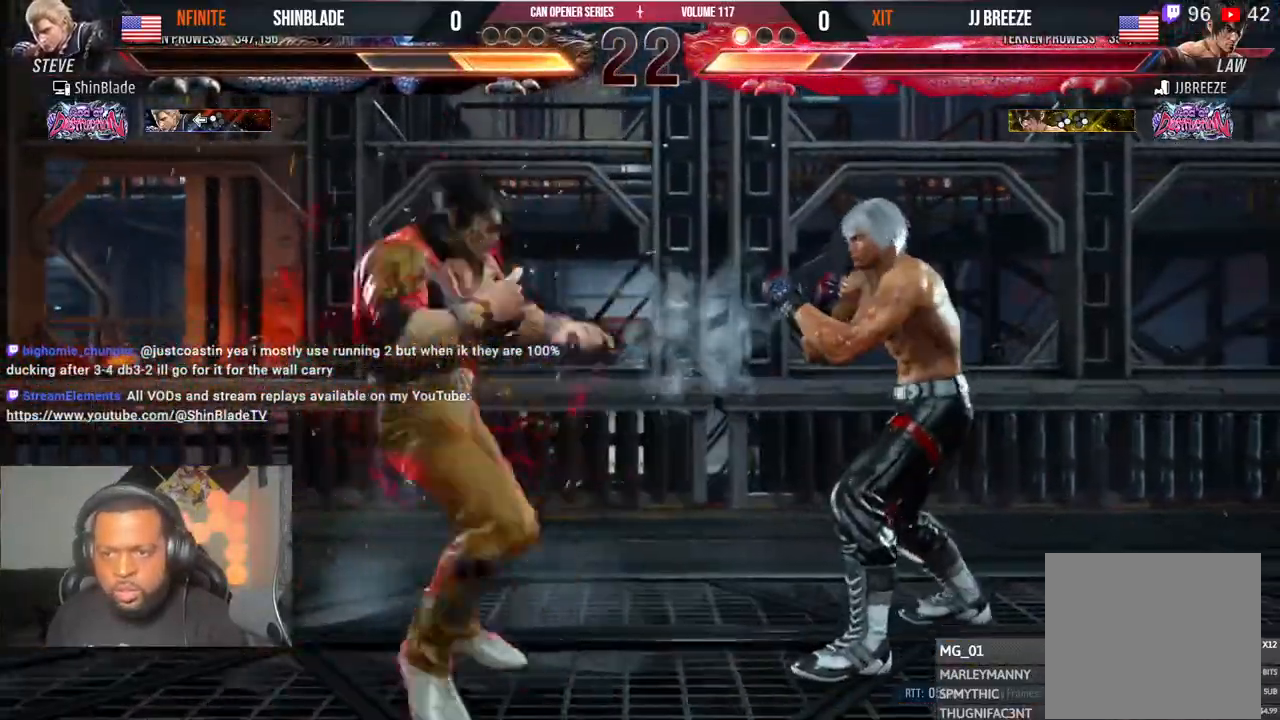
{"buttons": ["DPAD_DOWN", "DPAD_RIGHT"], "left_stick": "center", "right_stick": "center", "events": [[67, "DPAD_RIGHT", "up"], [100, "DPAD_RIGHT", "down"], [333, "DPAD_DOWN", "down"]]}
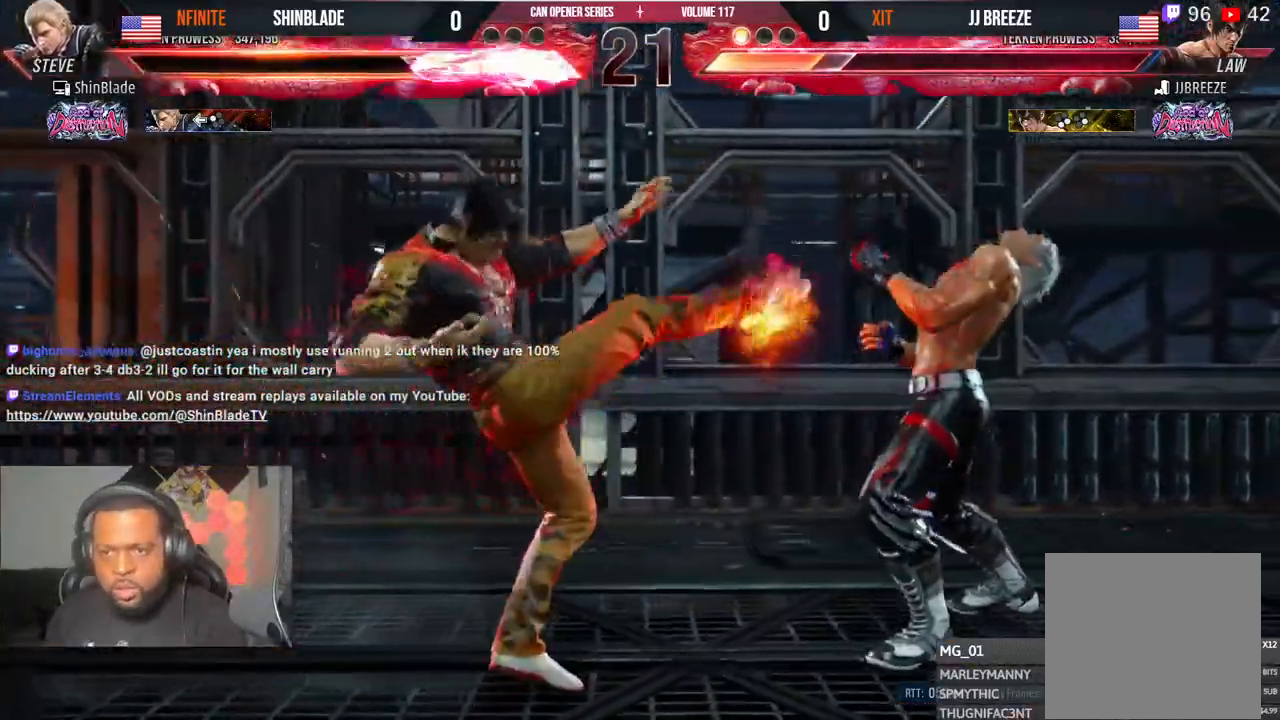
{"buttons": ["SQUARE"], "left_stick": "center", "right_stick": "center", "events": [[67, "DPAD_DOWN", "up"], [83, "DPAD_RIGHT", "up"], [183, "DPAD_RIGHT", "down"], [217, "DPAD_RIGHT", "up"], [250, "SQUARE", "down"], [317, "SQUARE", "up"], [367, "SQUARE", "down"], [433, "SQUARE", "up"], [483, "SQUARE", "down"]]}
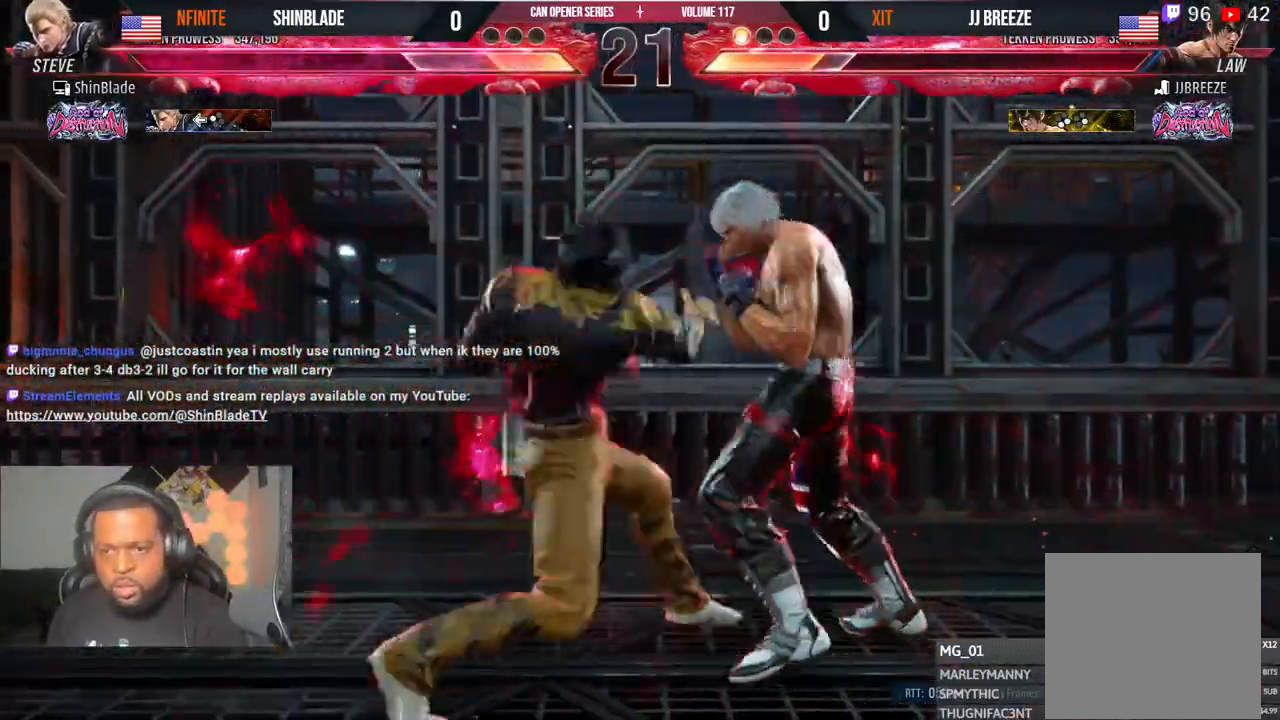
{"buttons": ["SQUARE", "TRIANGLE"], "left_stick": "center", "right_stick": "center", "events": [[50, "SQUARE", "up"], [100, "SQUARE", "down"], [150, "SQUARE", "up"], [183, "TRIANGLE", "down"], [300, "TRIANGLE", "up"], [333, "TRIANGLE", "down"], [433, "TRIANGLE", "up"], [483, "SQUARE", "down"], [483, "TRIANGLE", "down"]]}
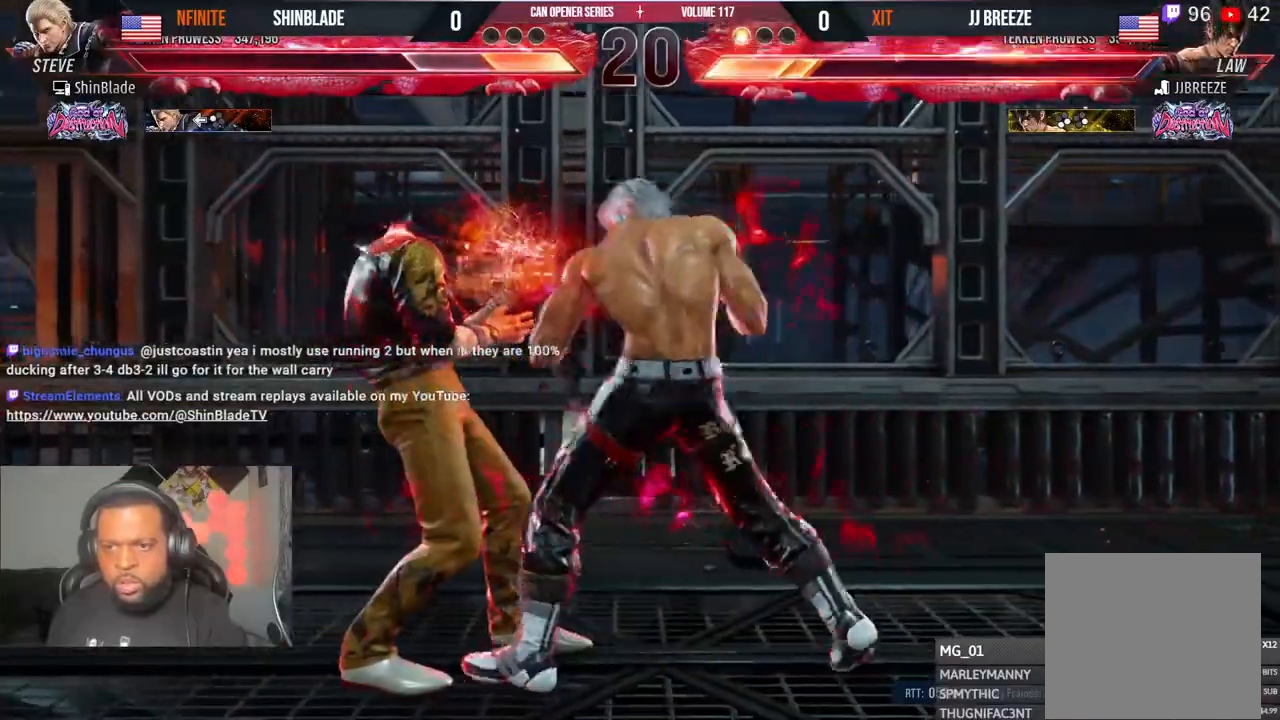
{"buttons": ["TRIANGLE", "DPAD_DOWN"], "left_stick": "center", "right_stick": "center", "events": [[67, "SQUARE", "up"], [100, "SQUARE", "down"], [183, "TRIANGLE", "up"], [217, "SQUARE", "up"], [383, "DPAD_DOWN", "down"], [417, "TRIANGLE", "down"]]}
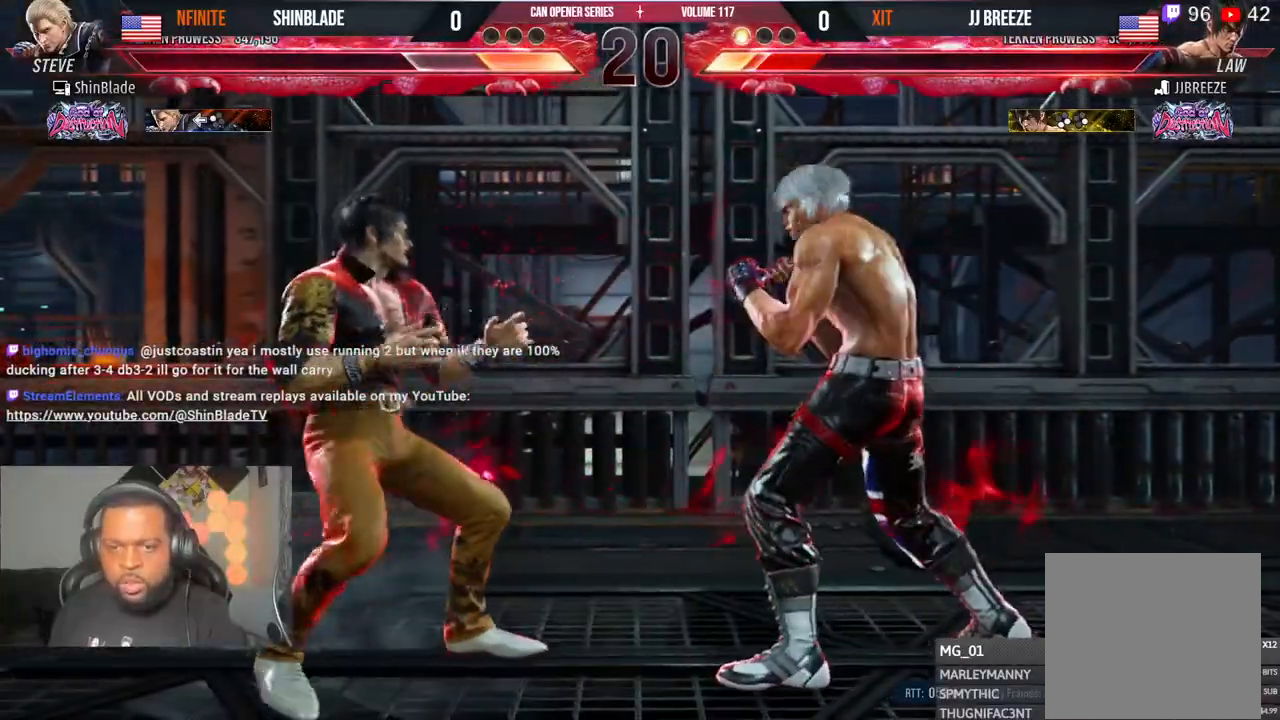
{"buttons": ["CROSS", "DPAD_LEFT"], "left_stick": "center", "right_stick": "center", "events": [[200, "DPAD_DOWN", "up"], [250, "DPAD_LEFT", "down"], [283, "SQUARE", "down"], [333, "TRIANGLE", "up"], [383, "CROSS", "down"], [400, "SQUARE", "up"]]}
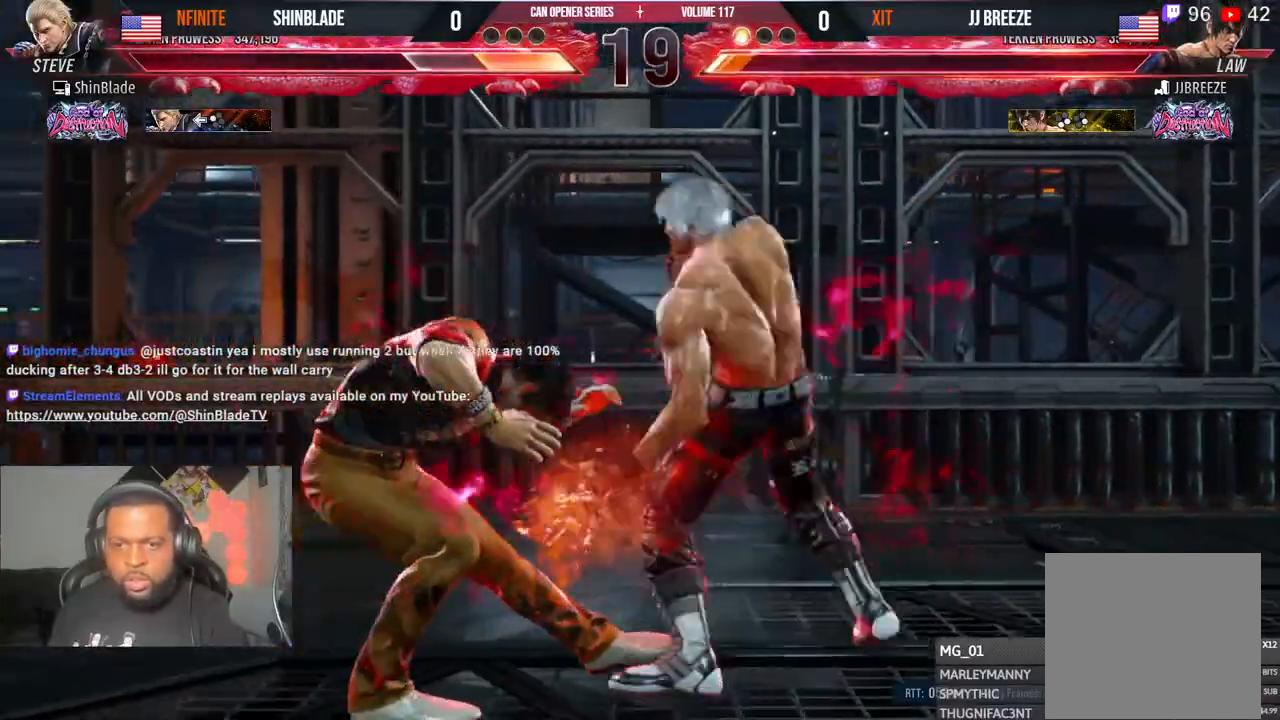
{"buttons": [], "left_stick": "center", "right_stick": "center", "events": [[33, "DPAD_LEFT", "up"], [83, "CROSS", "up"], [83, "DPAD_RIGHT", "down"], [100, "DPAD_DOWN", "down"], [483, "DPAD_DOWN", "up"], [500, "DPAD_RIGHT", "up"]]}
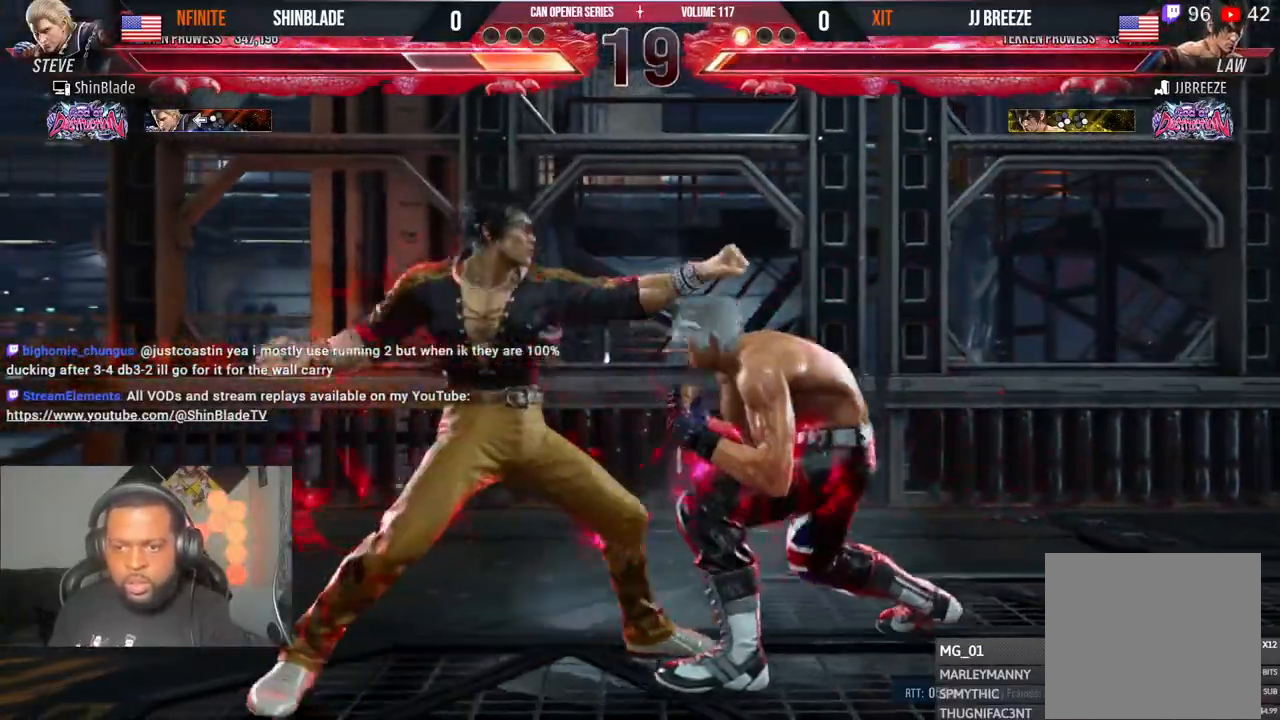
{"buttons": [], "left_stick": "center", "right_stick": "center", "events": [[33, "DPAD_RIGHT", "down"], [367, "DPAD_RIGHT", "up"]]}
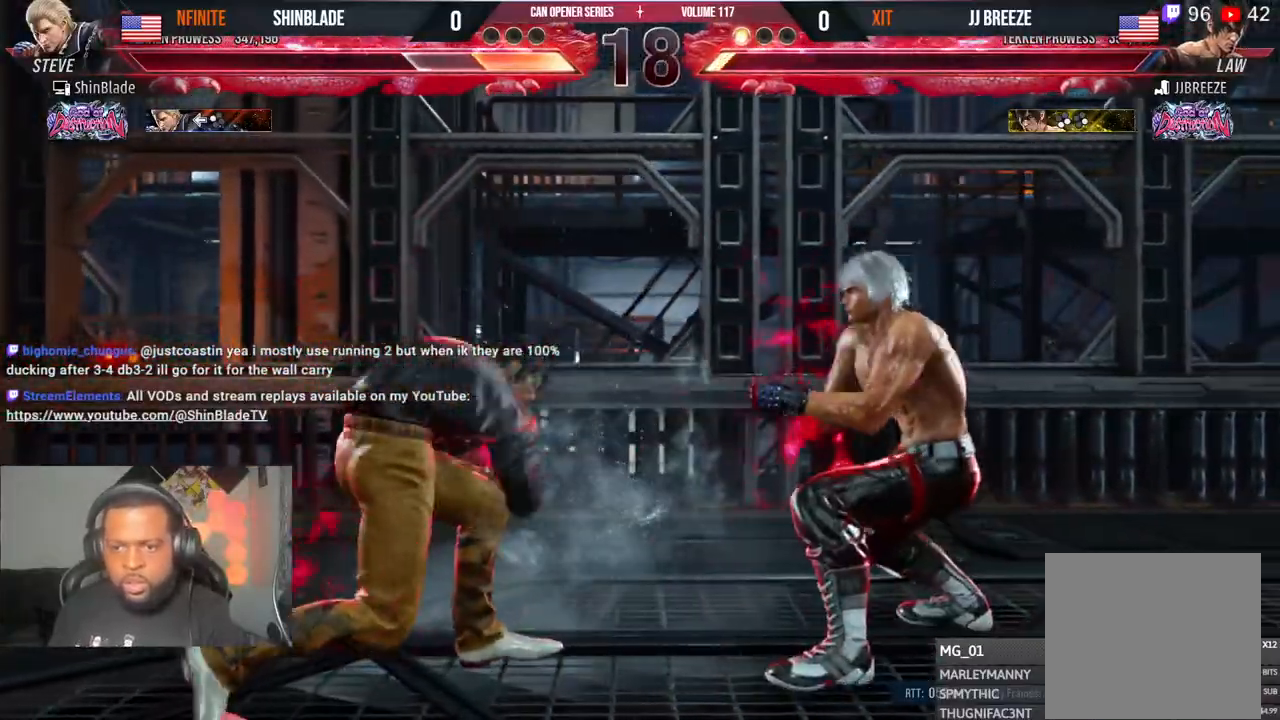
{"buttons": ["TRIANGLE", "DPAD_DOWN"], "left_stick": "center", "right_stick": "center", "events": [[50, "DPAD_UP", "down"], [100, "DPAD_UP", "up"], [200, "DPAD_UP", "down"], [283, "DPAD_UP", "up"], [367, "DPAD_DOWN", "down"], [400, "TRIANGLE", "down"]]}
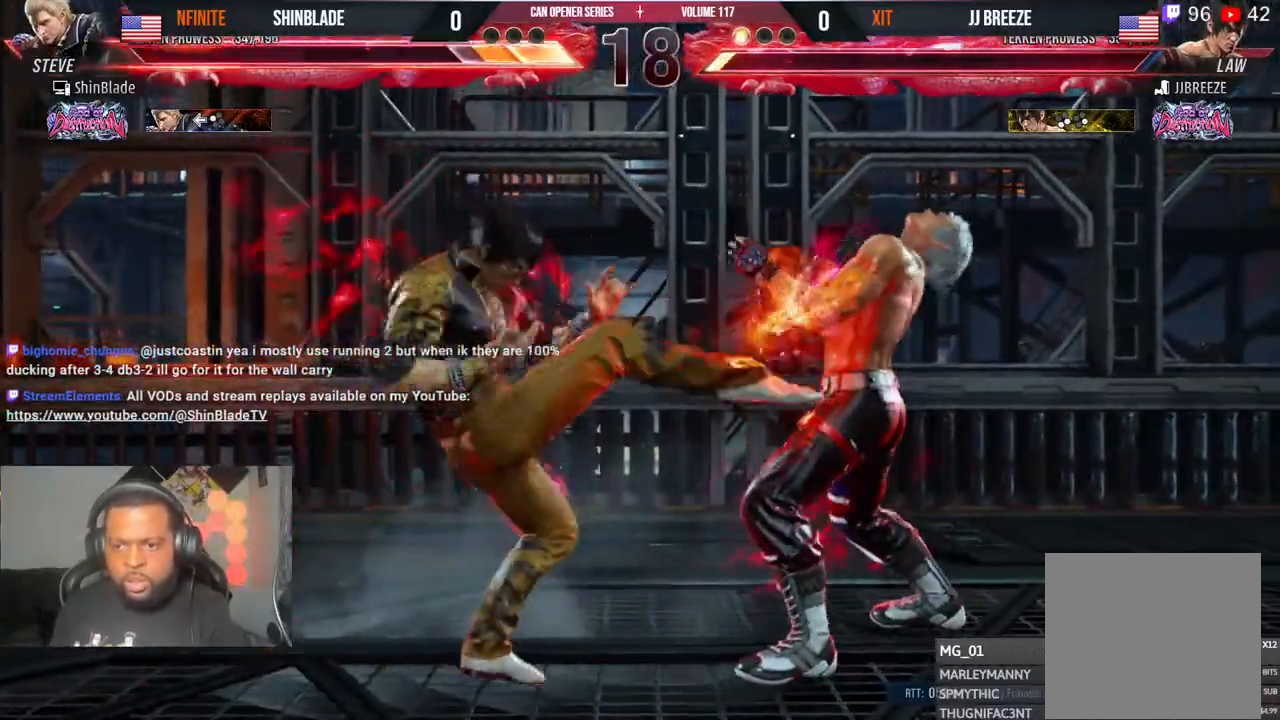
{"buttons": [], "left_stick": "center", "right_stick": "center", "events": [[67, "DPAD_DOWN", "up"], [150, "DPAD_RIGHT", "down"], [150, "TRIANGLE", "up"], [483, "DPAD_RIGHT", "up"]]}
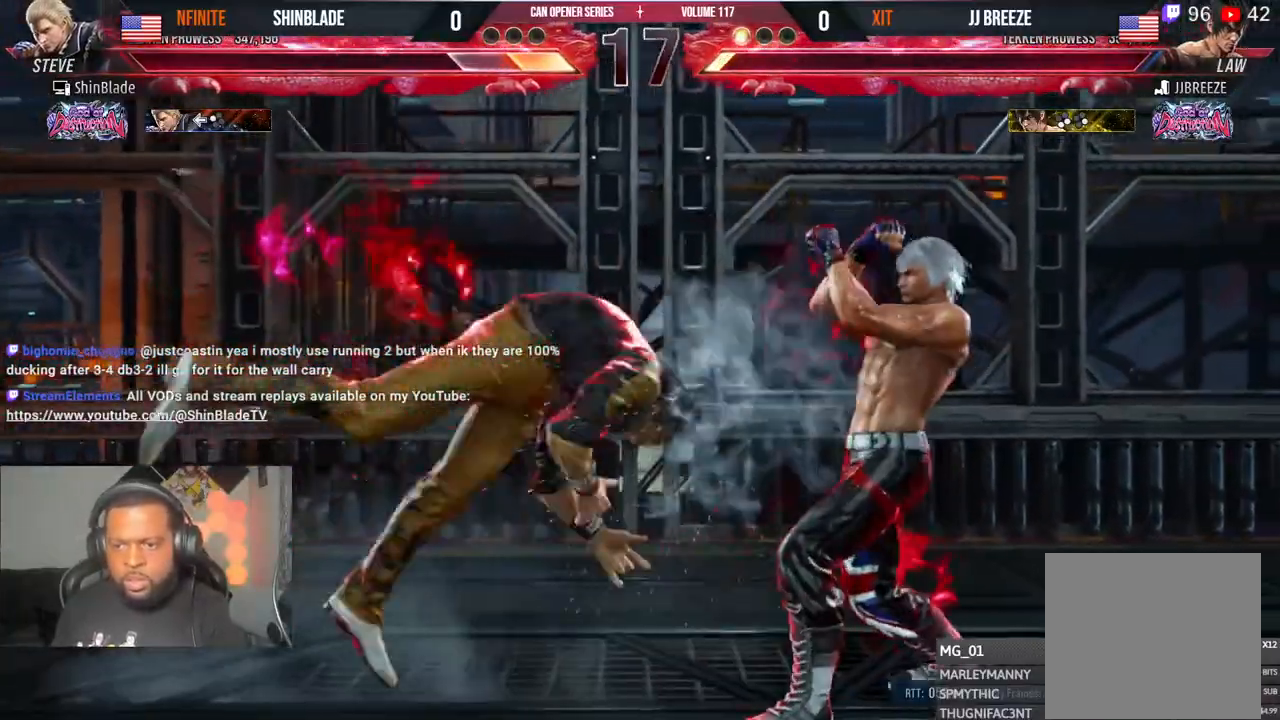
{"buttons": ["DPAD_RIGHT"], "left_stick": "center", "right_stick": "right", "events": [[17, "DPAD_LEFT", "down"], [33, "DPAD_DOWN", "down"], [83, "SQUARE", "down"], [150, "SQUARE", "up"], [200, "SQUARE", "down"], [250, "SQUARE", "up"], [283, "SQUARE", "down"], [300, "DPAD_LEFT", "up"], [300, "DPAD_RIGHT", "down"], [333, "SQUARE", "up"], [383, "SQUARE", "down"], [467, "DPAD_DOWN", "up"], [467, "SQUARE", "up"], [467, "right_stick", "right"]]}
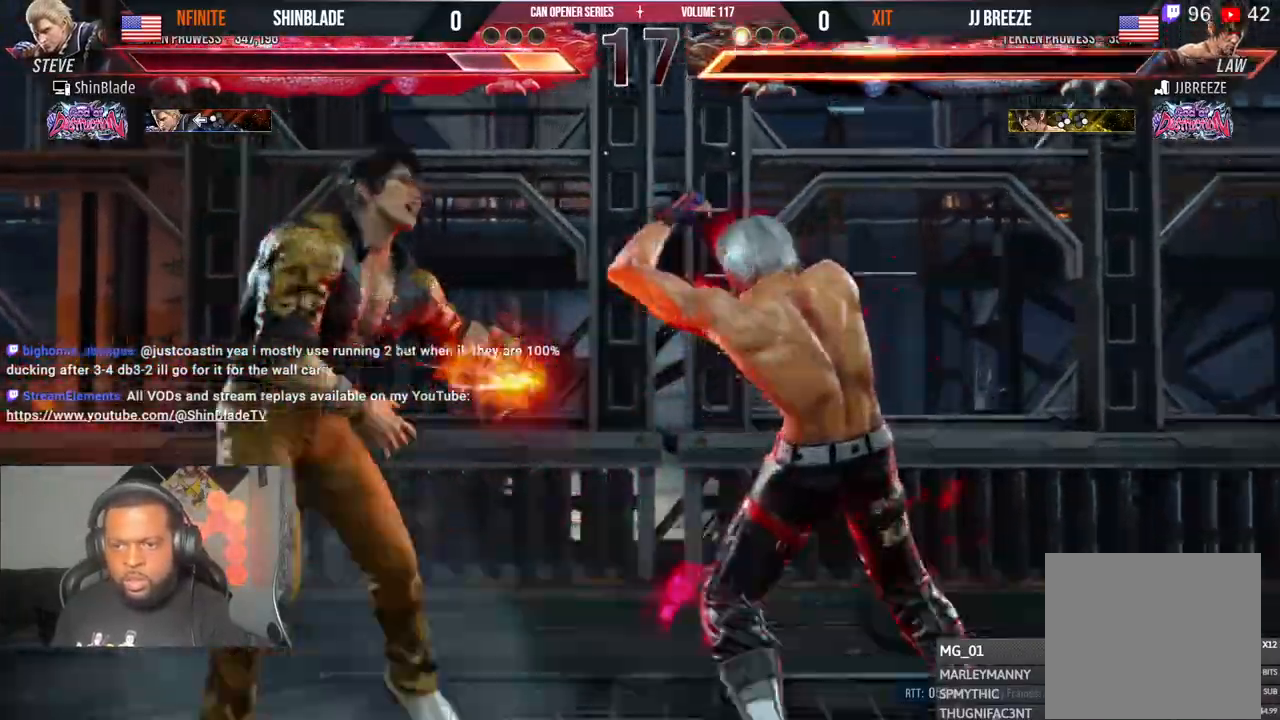
{"buttons": [], "left_stick": "center", "right_stick": "right", "events": [[50, "DPAD_RIGHT", "up"], [67, "right_stick", "center"], [150, "DPAD_DOWN", "down"], [200, "TRIANGLE", "down"], [217, "right_stick", "right"], [267, "DPAD_DOWN", "up"], [283, "TRIANGLE", "up"]]}